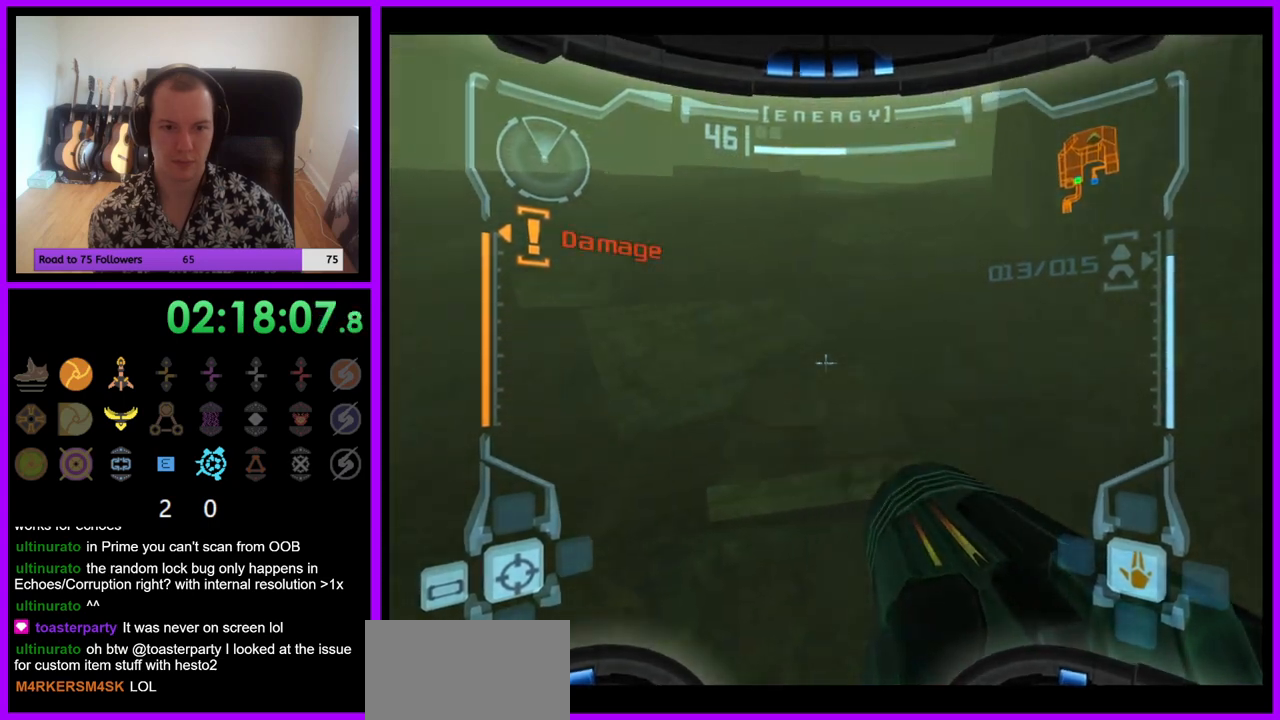
Gameplay with a controller (Nintendo layout); each line is a JSON object with the inputs held at the frame after it. "events" lists button and stick changes between this image and that frame as [ms after this image, input, new state], when the widget could be followed in between. Not read: L3 R3.
{"buttons": ["L1"], "left_stick": "center", "right_stick": "center", "events": [[133, "left_stick", "down-right"], [283, "left_stick", "right"], [400, "left_stick", "center"]]}
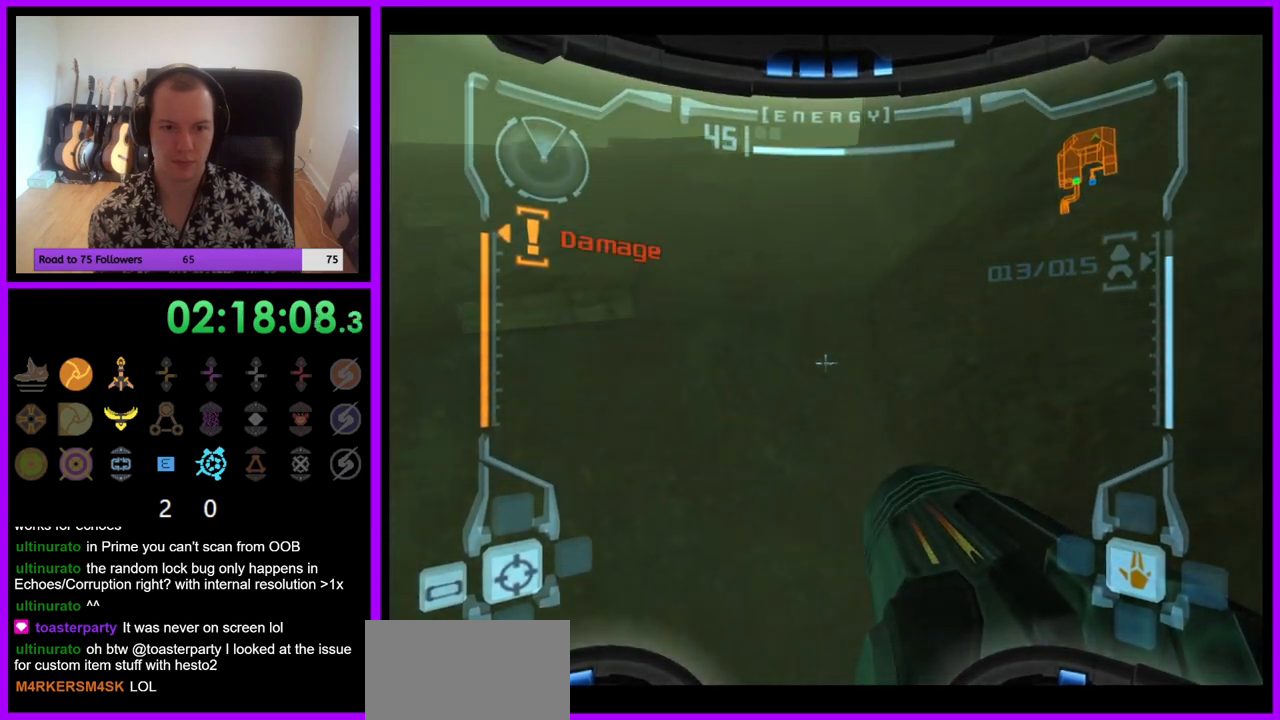
{"buttons": ["L1"], "left_stick": "center", "right_stick": "center", "events": []}
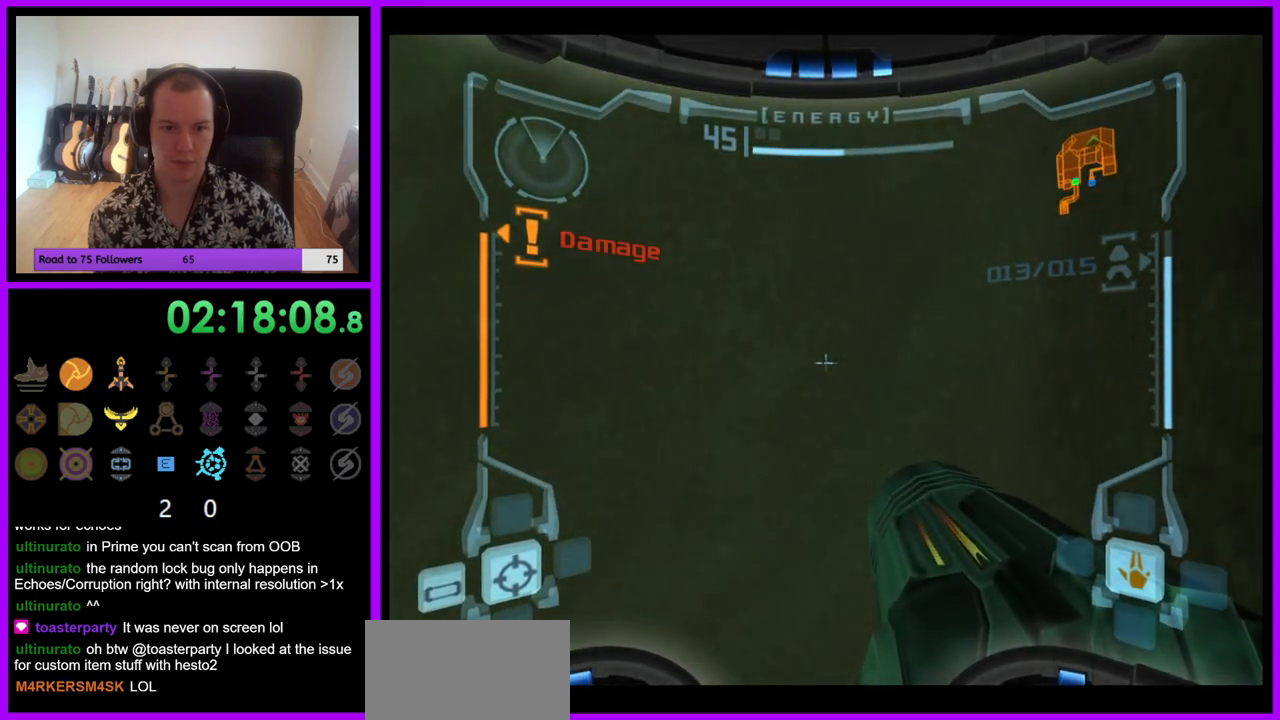
{"buttons": ["B", "L1"], "left_stick": "right", "right_stick": "center", "events": [[333, "left_stick", "right"], [383, "B", "down"]]}
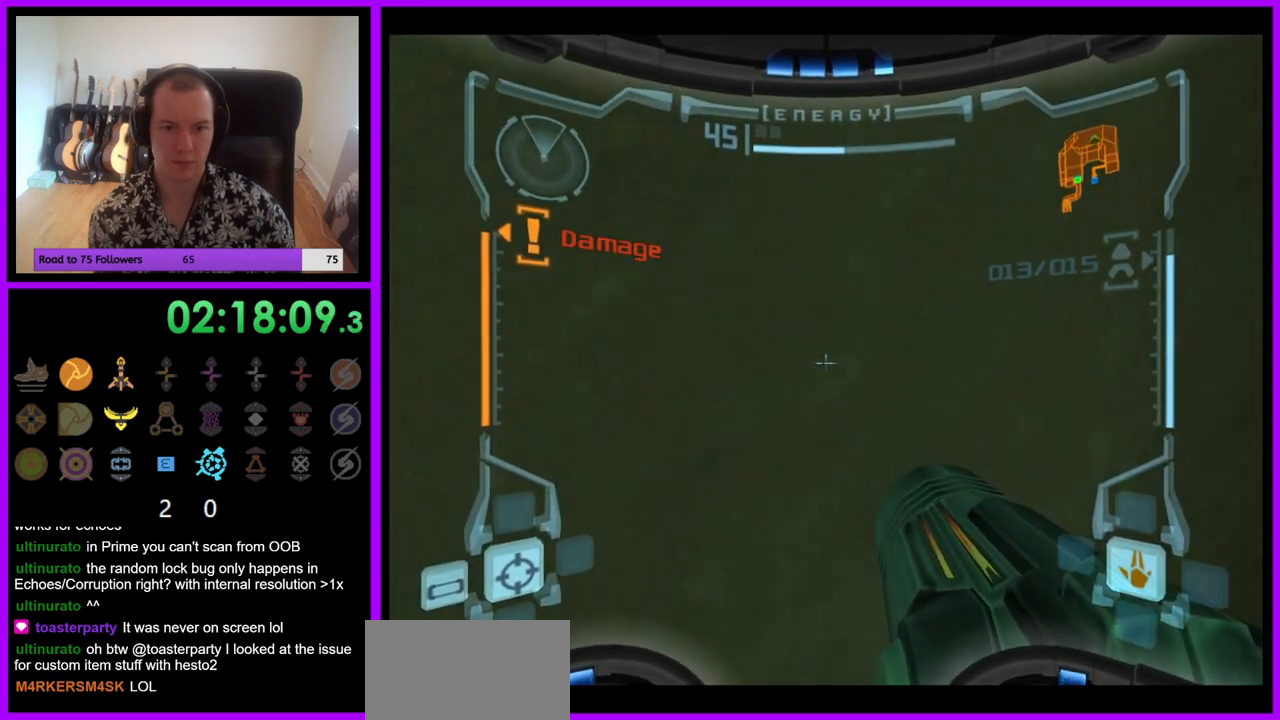
{"buttons": ["L1"], "left_stick": "center", "right_stick": "center", "events": [[17, "B", "up"], [167, "left_stick", "center"]]}
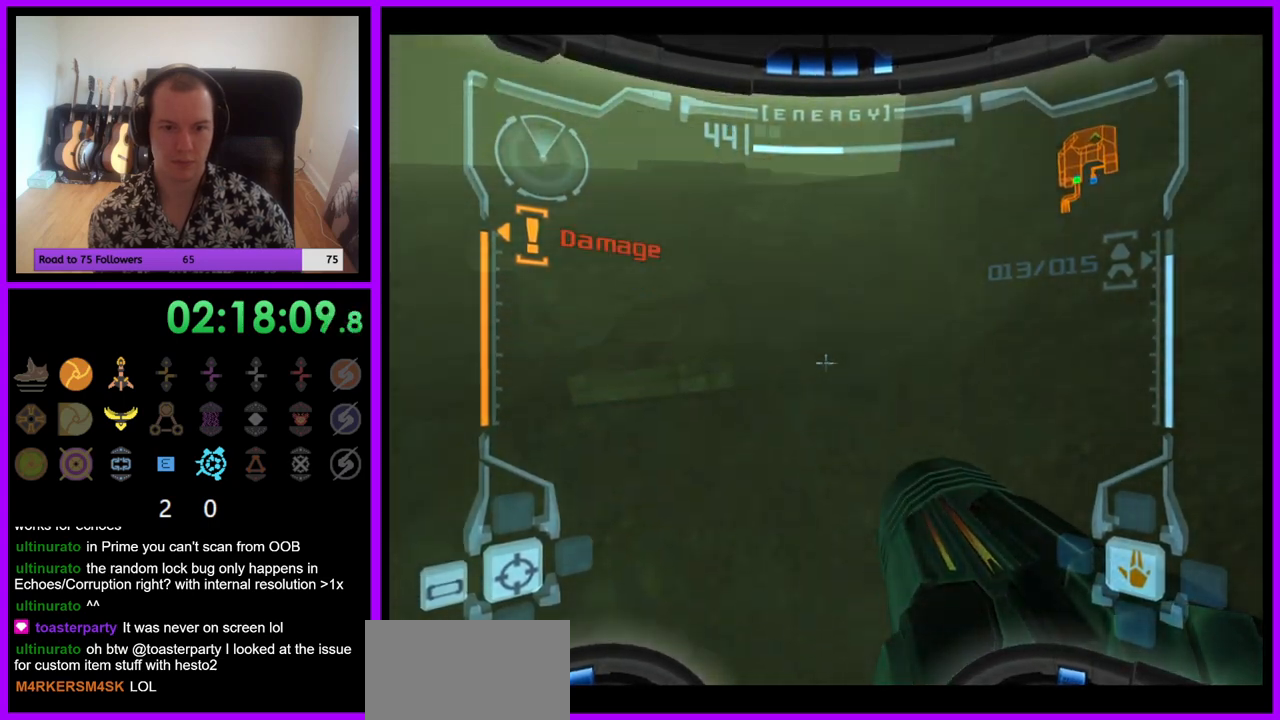
{"buttons": ["L1"], "left_stick": "up-left", "right_stick": "center", "events": [[33, "left_stick", "up-left"], [100, "left_stick", "left"], [350, "left_stick", "up-left"]]}
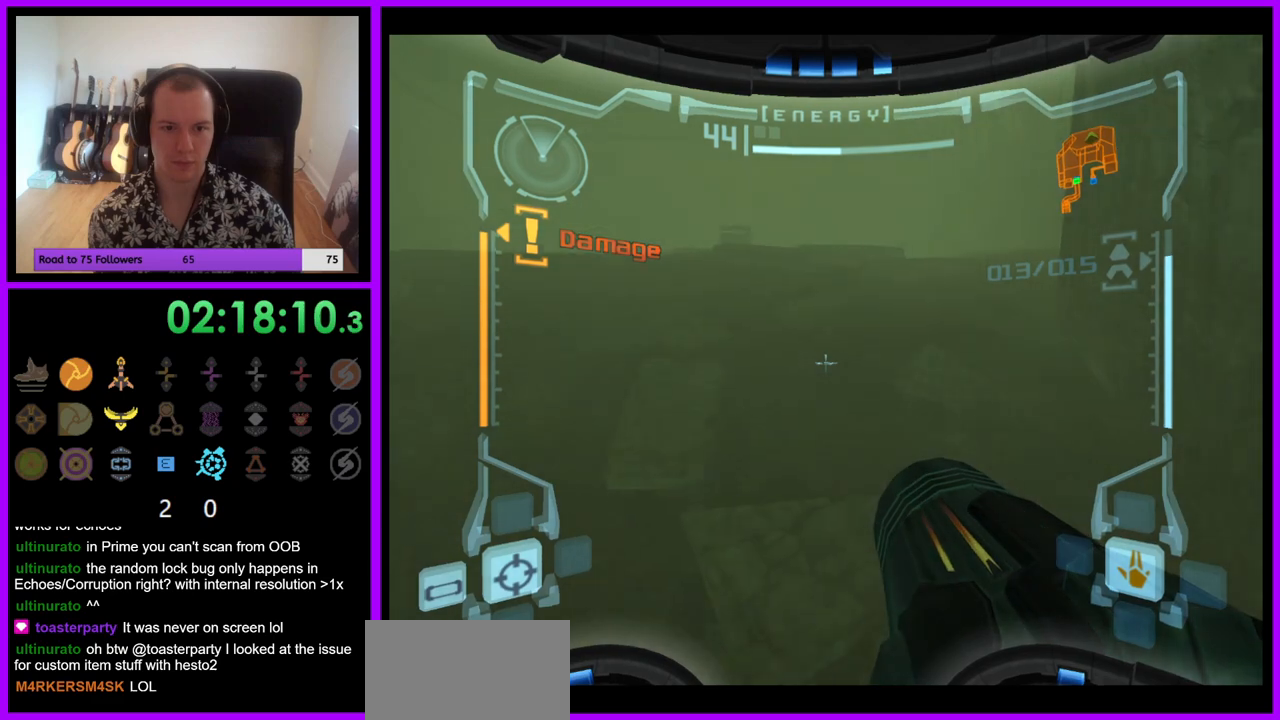
{"buttons": ["L1"], "left_stick": "up-left", "right_stick": "center", "events": []}
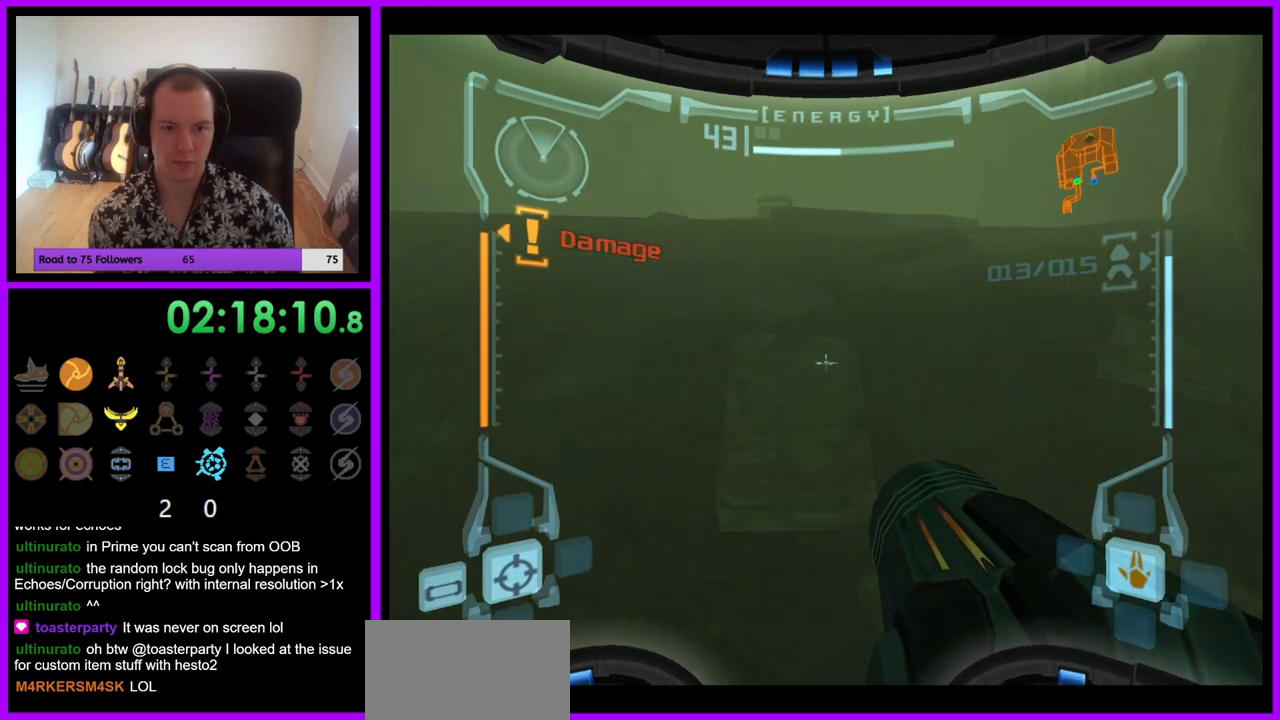
{"buttons": ["L1"], "left_stick": "down-right", "right_stick": "center", "events": [[333, "left_stick", "up-right"], [500, "left_stick", "down-right"]]}
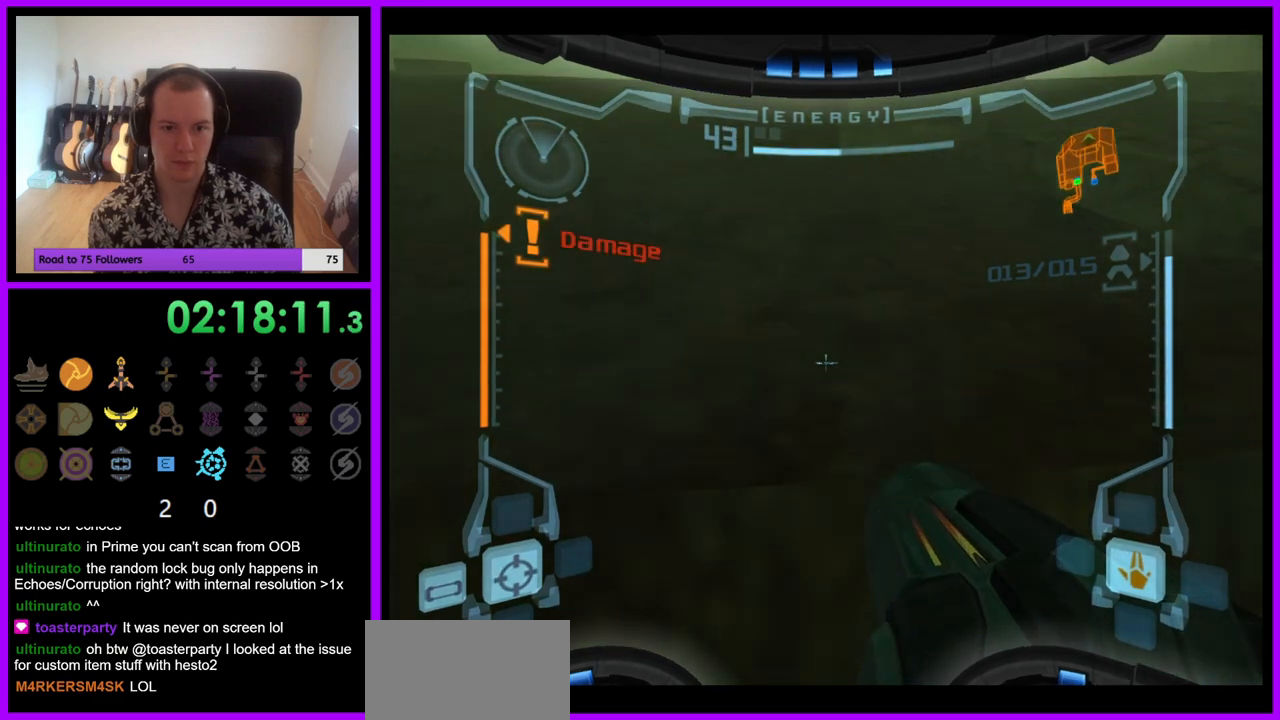
{"buttons": ["L1"], "left_stick": "down-right", "right_stick": "center", "events": []}
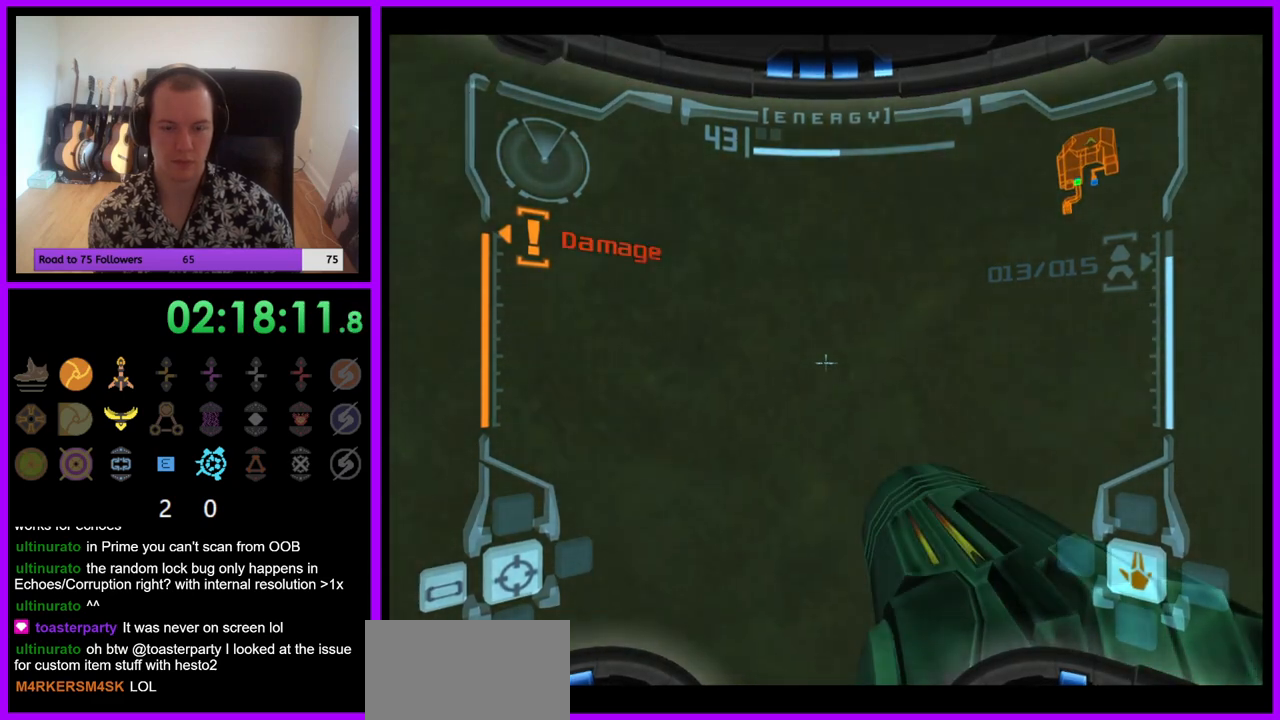
{"buttons": ["B", "L1"], "left_stick": "right", "right_stick": "center", "events": [[283, "left_stick", "right"], [417, "B", "down"]]}
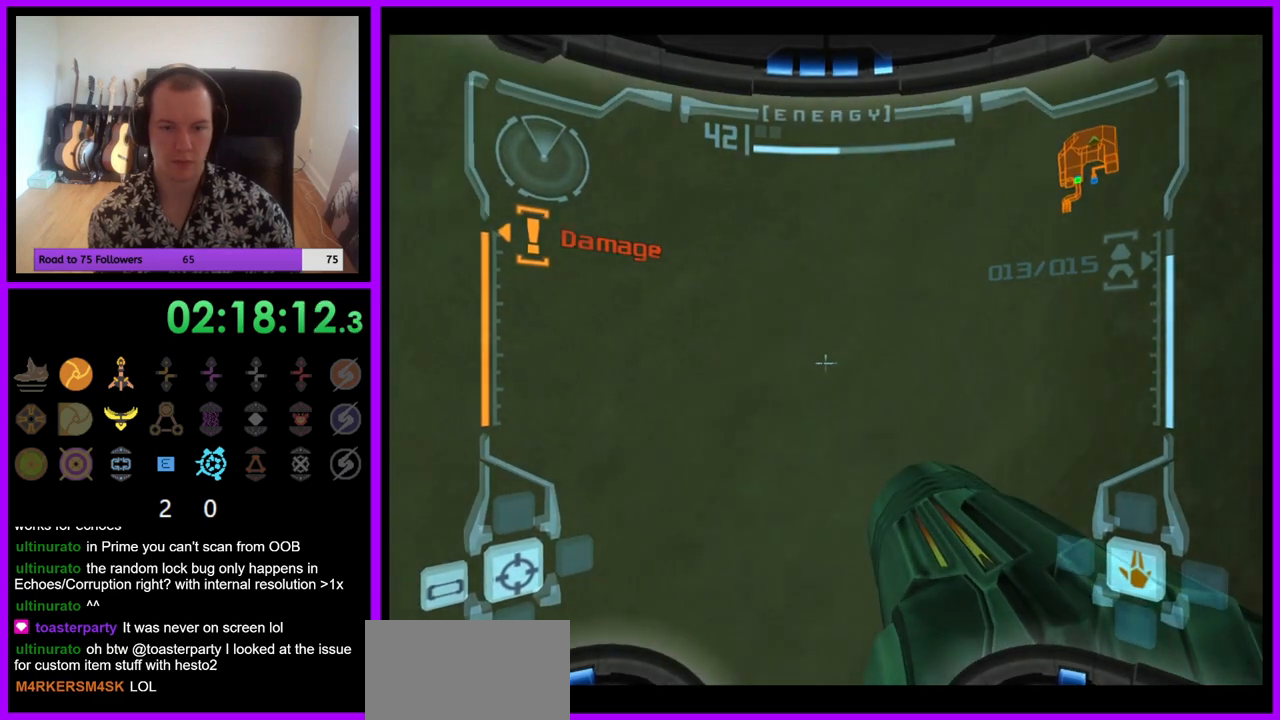
{"buttons": ["L1"], "left_stick": "center", "right_stick": "center", "events": [[17, "B", "up"], [333, "left_stick", "center"]]}
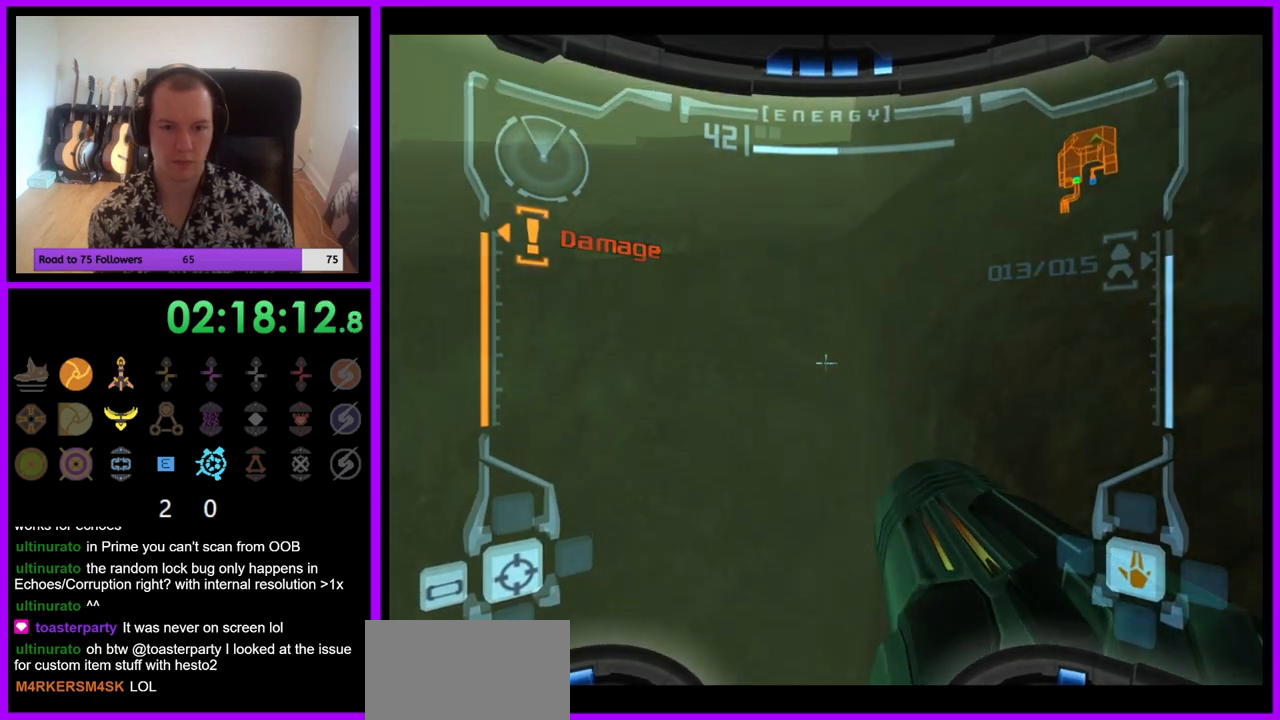
{"buttons": ["L1"], "left_stick": "center", "right_stick": "center", "events": []}
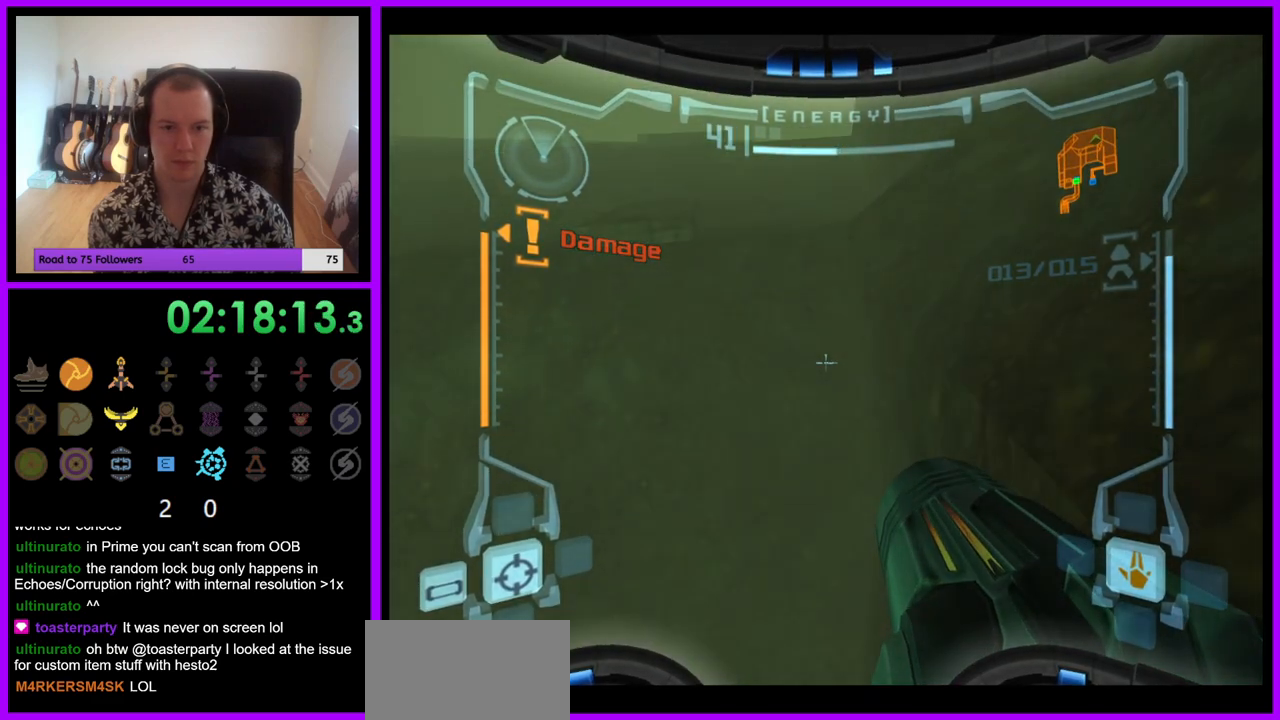
{"buttons": ["L1"], "left_stick": "center", "right_stick": "center", "events": [[33, "left_stick", "up-right"], [283, "left_stick", "center"]]}
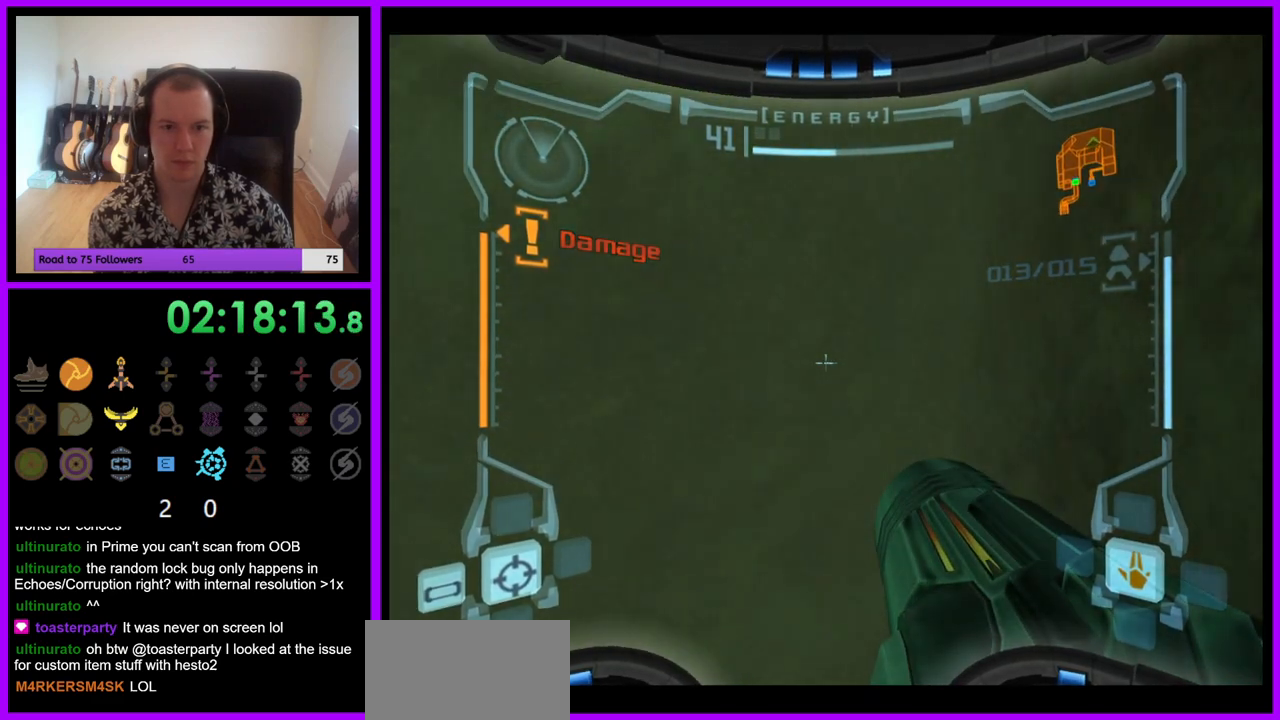
{"buttons": ["L1"], "left_stick": "right", "right_stick": "center", "events": [[233, "left_stick", "right"], [283, "B", "down"], [433, "B", "up"]]}
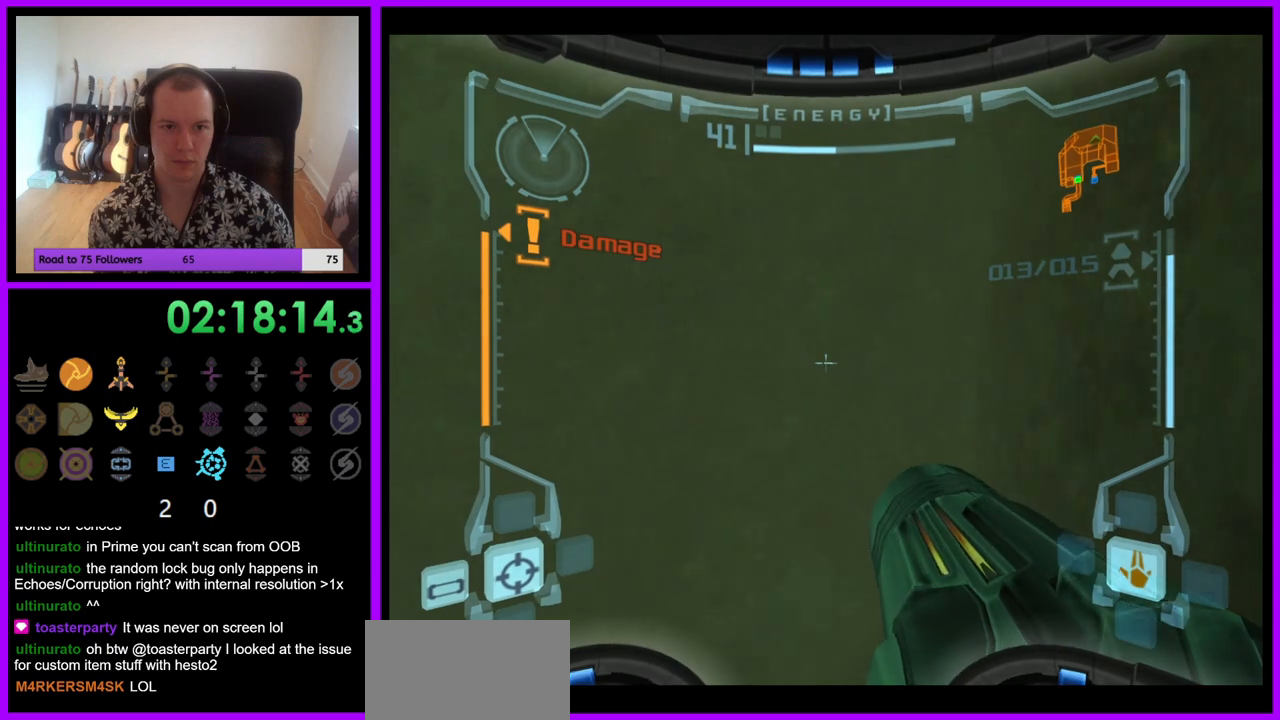
{"buttons": ["L1"], "left_stick": "left", "right_stick": "center", "events": [[67, "left_stick", "up"], [150, "left_stick", "up-left"], [350, "left_stick", "left"]]}
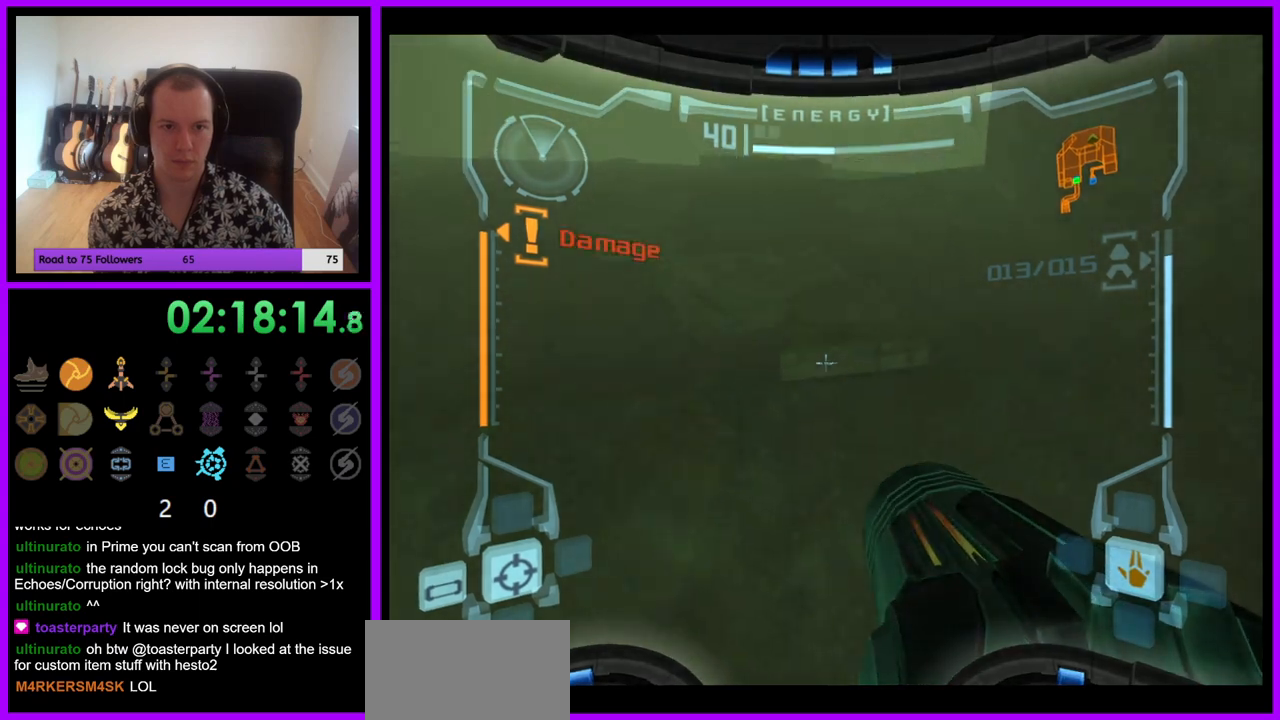
{"buttons": ["L1"], "left_stick": "right", "right_stick": "center", "events": [[100, "left_stick", "center"], [167, "left_stick", "right"]]}
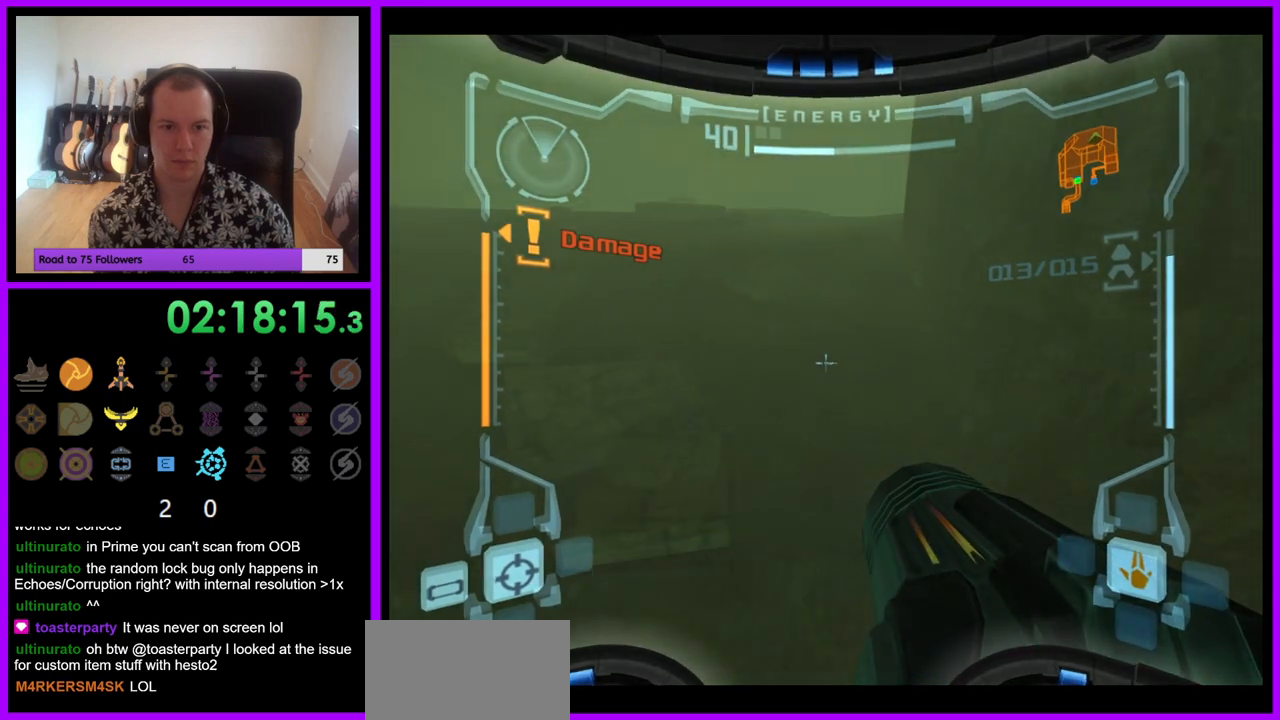
{"buttons": ["L1"], "left_stick": "center", "right_stick": "center", "events": [[33, "left_stick", "center"]]}
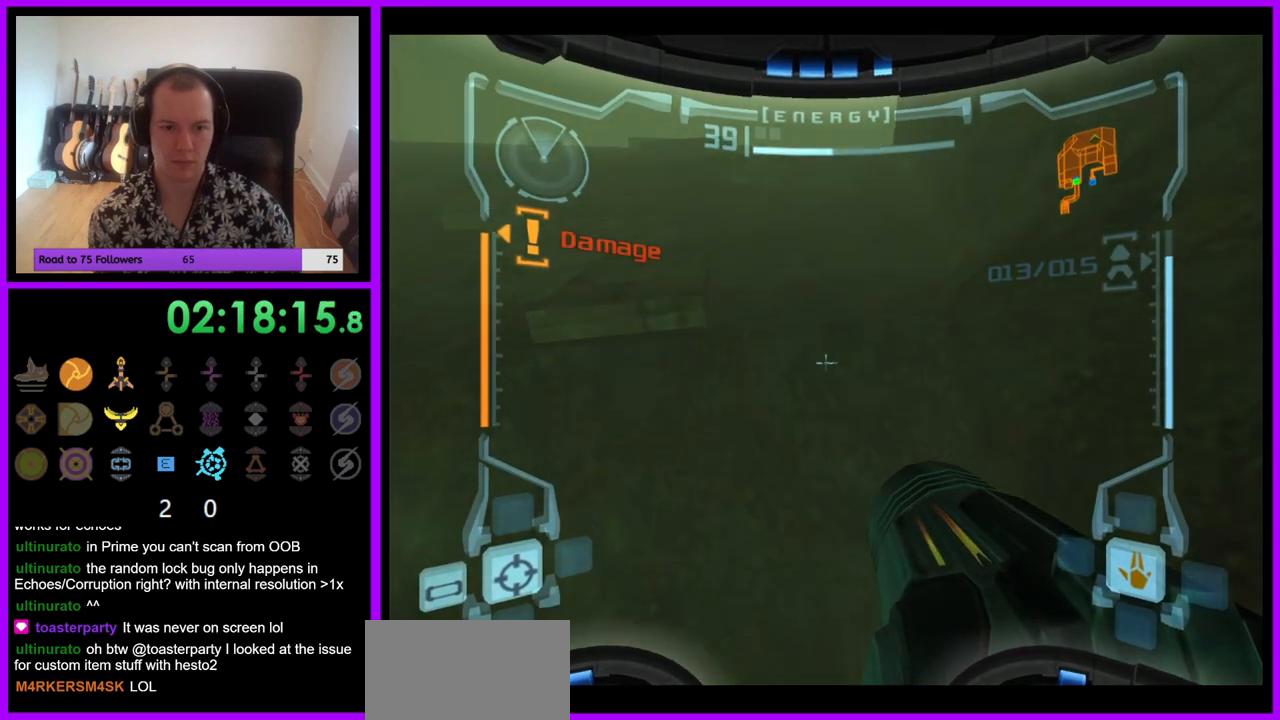
{"buttons": ["L1"], "left_stick": "center", "right_stick": "center", "events": []}
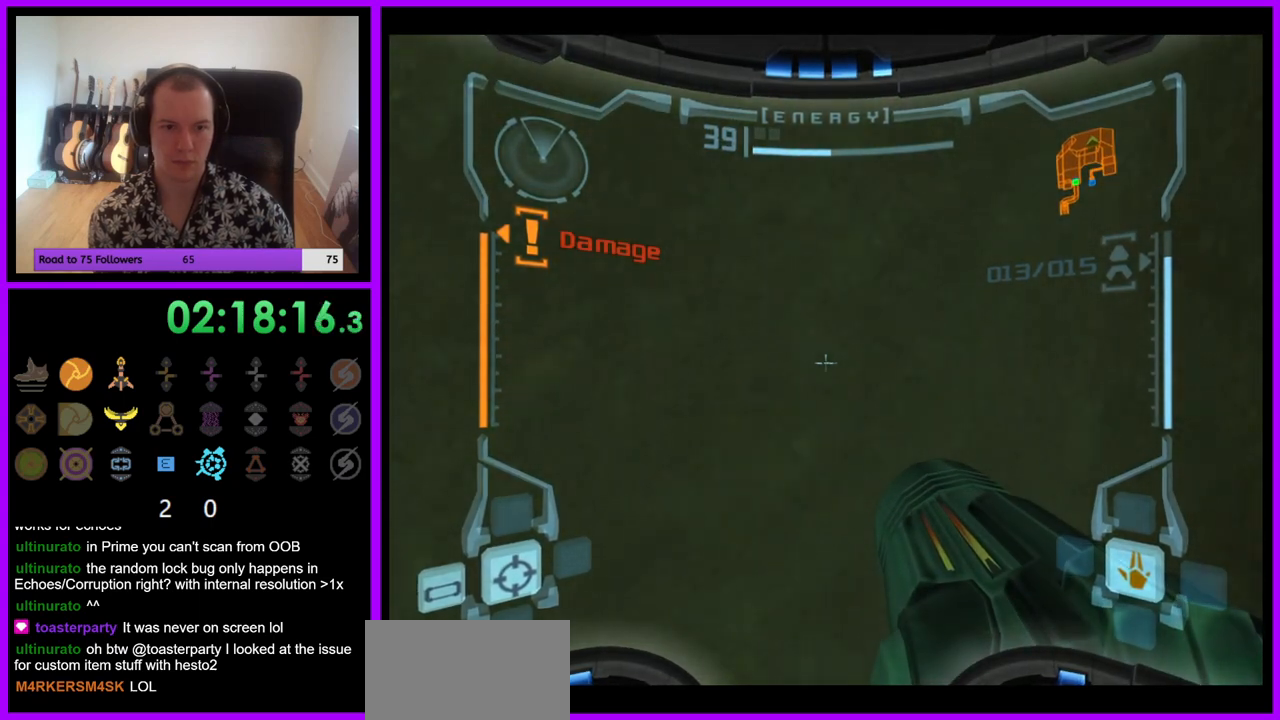
{"buttons": ["L1"], "left_stick": "center", "right_stick": "center", "events": [[133, "left_stick", "right"], [150, "B", "down"], [267, "B", "up"], [467, "left_stick", "center"]]}
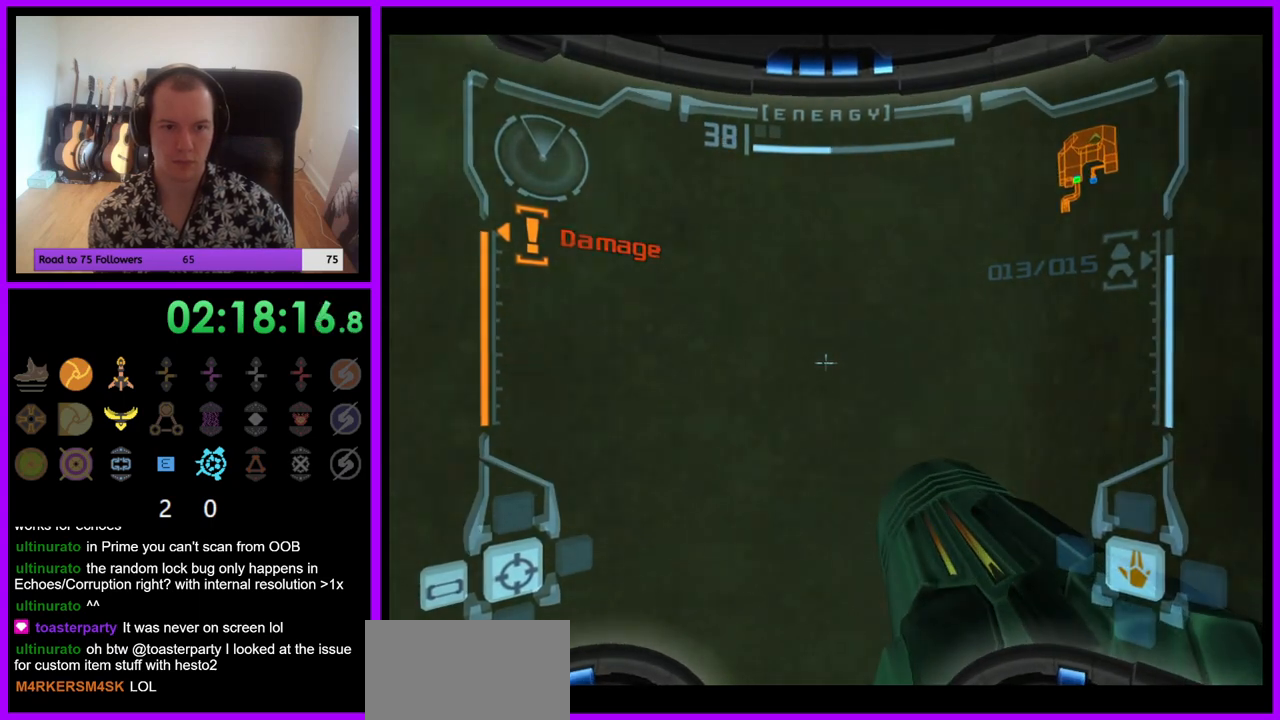
{"buttons": ["L1"], "left_stick": "left", "right_stick": "center", "events": [[150, "left_stick", "left"]]}
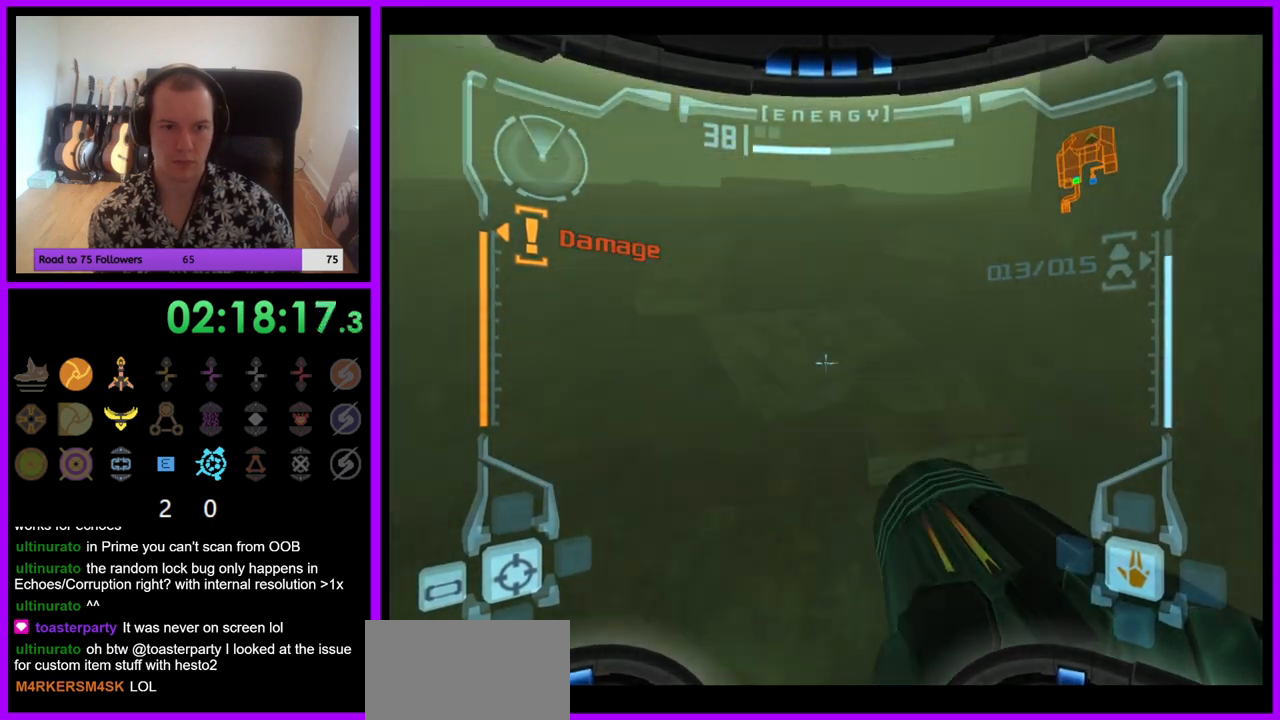
{"buttons": ["L1"], "left_stick": "up-right", "right_stick": "center", "events": [[117, "left_stick", "up-left"], [500, "left_stick", "up-right"]]}
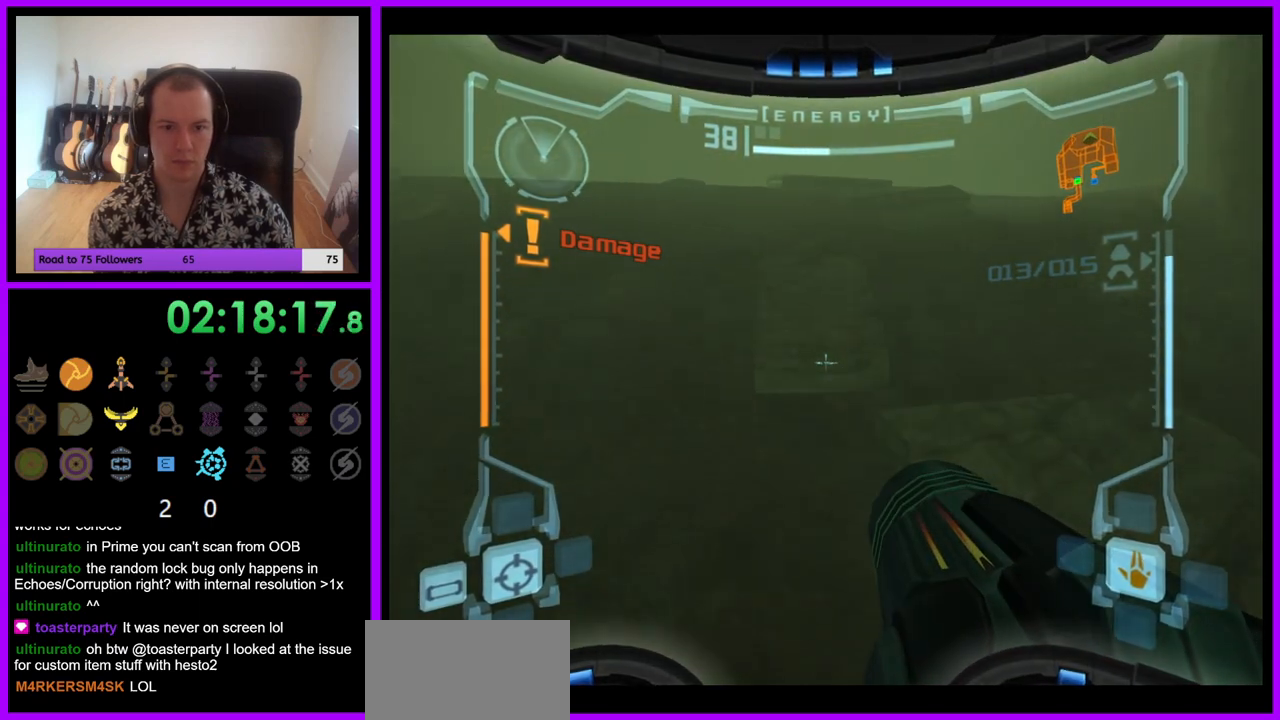
{"buttons": ["L1"], "left_stick": "right", "right_stick": "center", "events": [[83, "left_stick", "down-right"], [417, "left_stick", "right"]]}
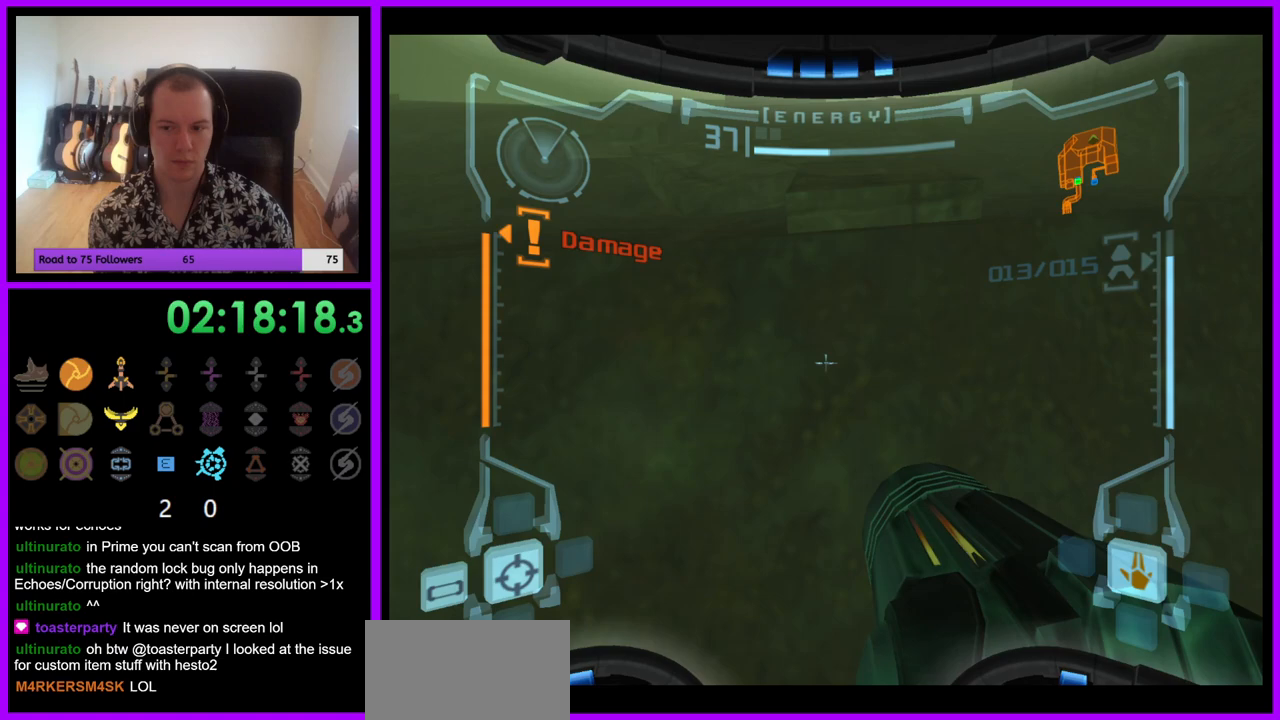
{"buttons": ["L1"], "left_stick": "center", "right_stick": "center", "events": [[250, "left_stick", "center"]]}
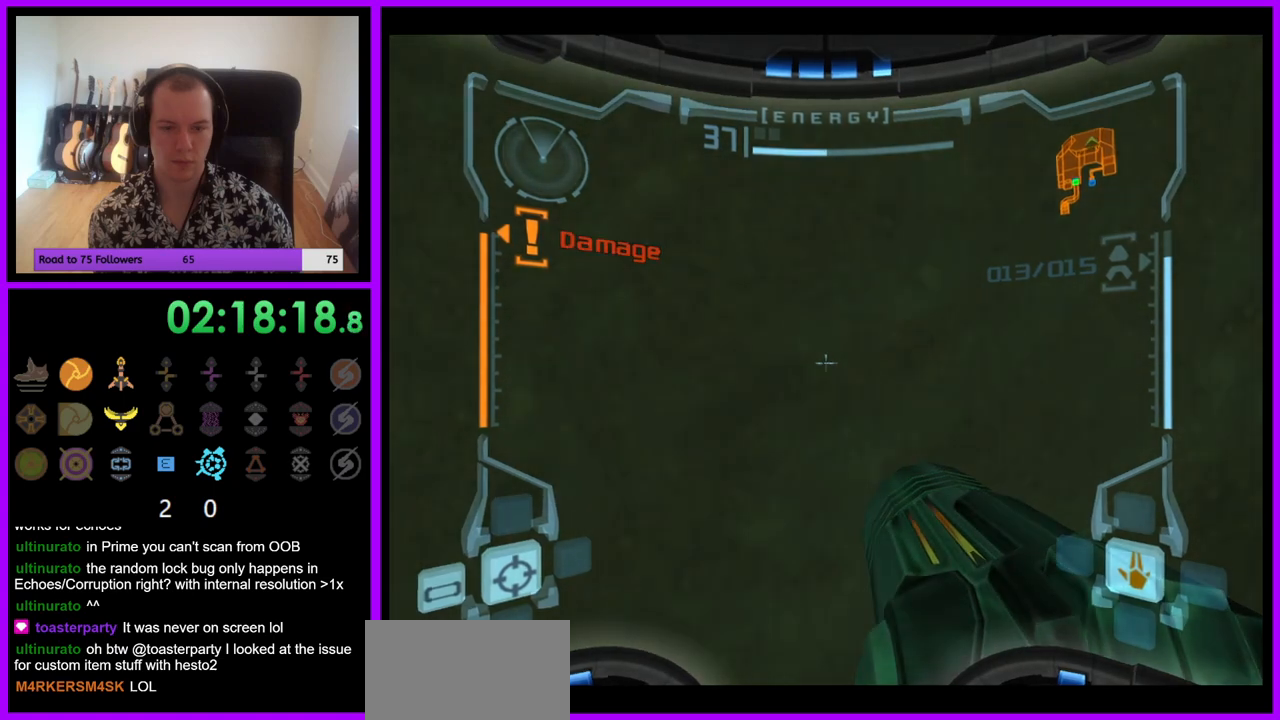
{"buttons": ["L1"], "left_stick": "center", "right_stick": "center", "events": [[133, "left_stick", "right"], [167, "B", "down"], [283, "B", "up"], [500, "left_stick", "center"]]}
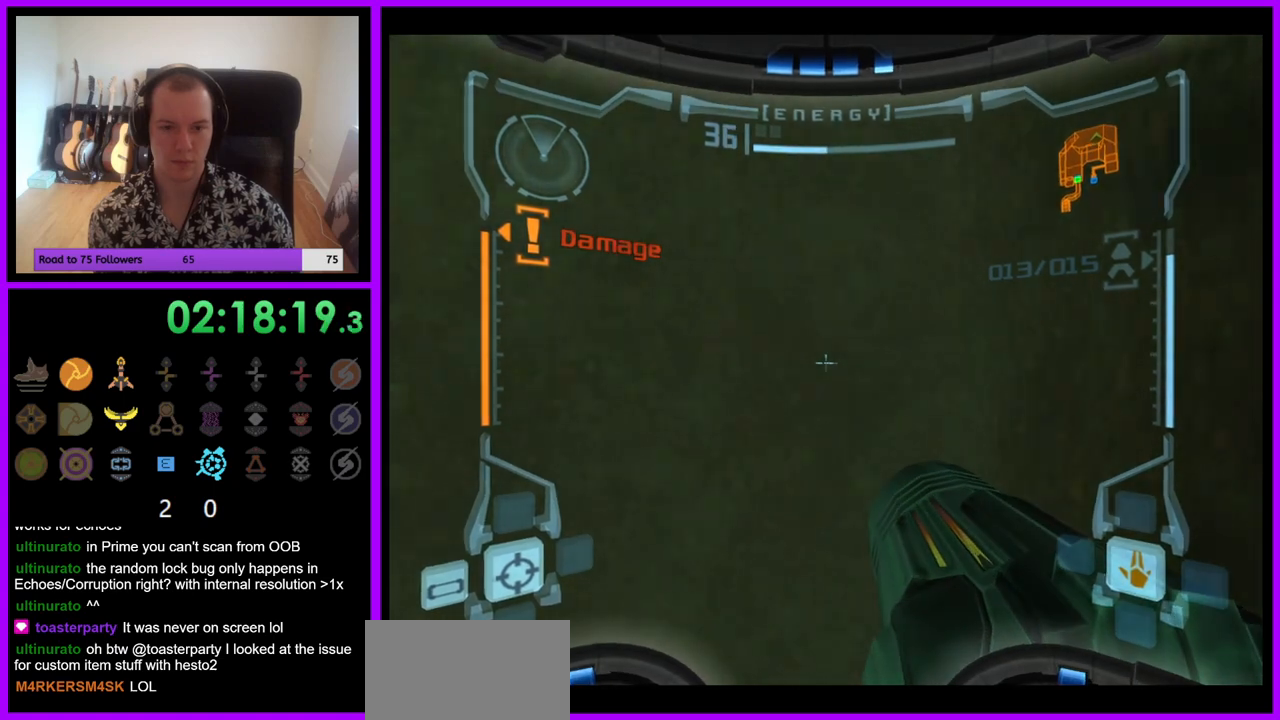
{"buttons": ["L1"], "left_stick": "left", "right_stick": "center", "events": [[50, "left_stick", "left"]]}
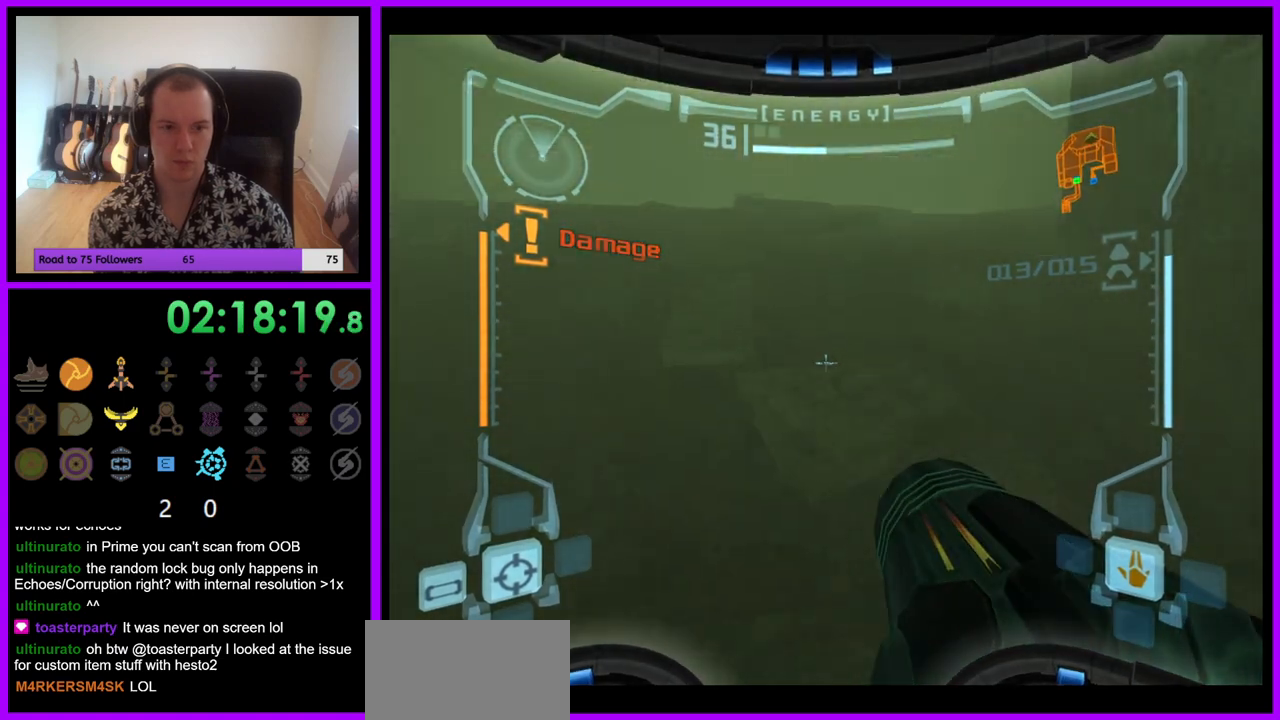
{"buttons": ["L1"], "left_stick": "up-left", "right_stick": "center", "events": [[150, "left_stick", "up-left"]]}
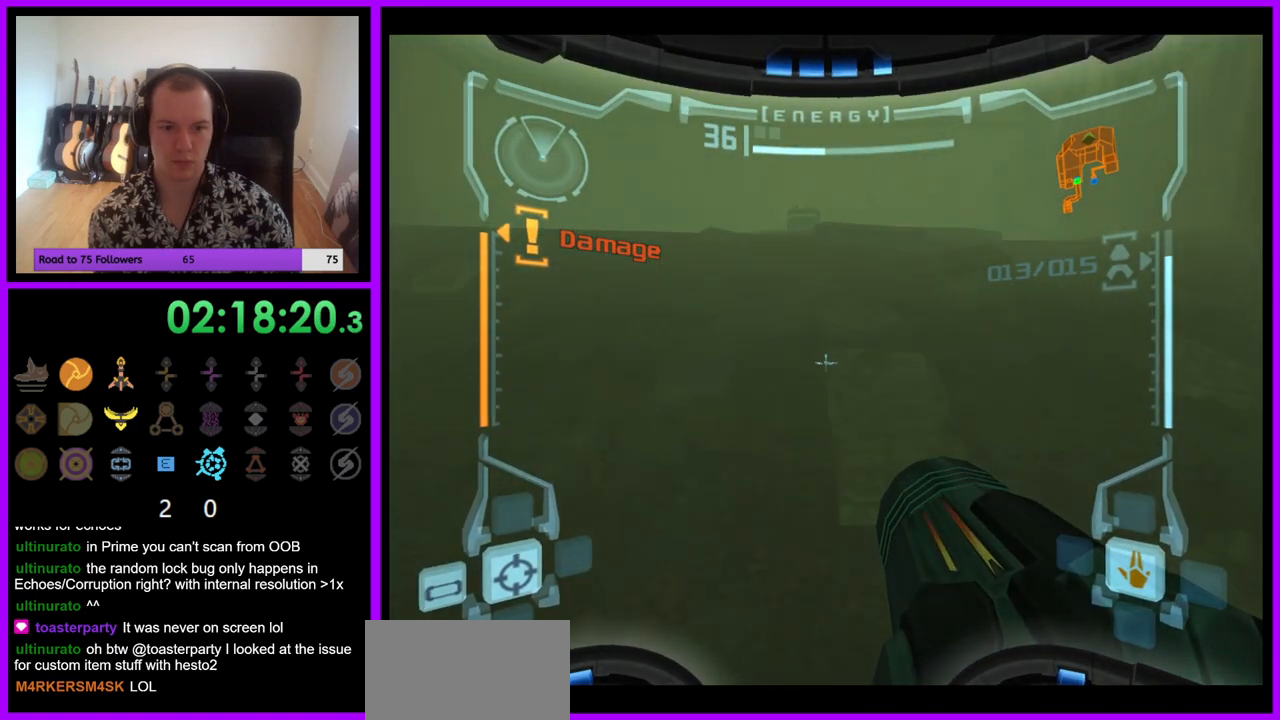
{"buttons": ["L1"], "left_stick": "up-left", "right_stick": "center", "events": [[300, "B", "down"], [417, "B", "up"]]}
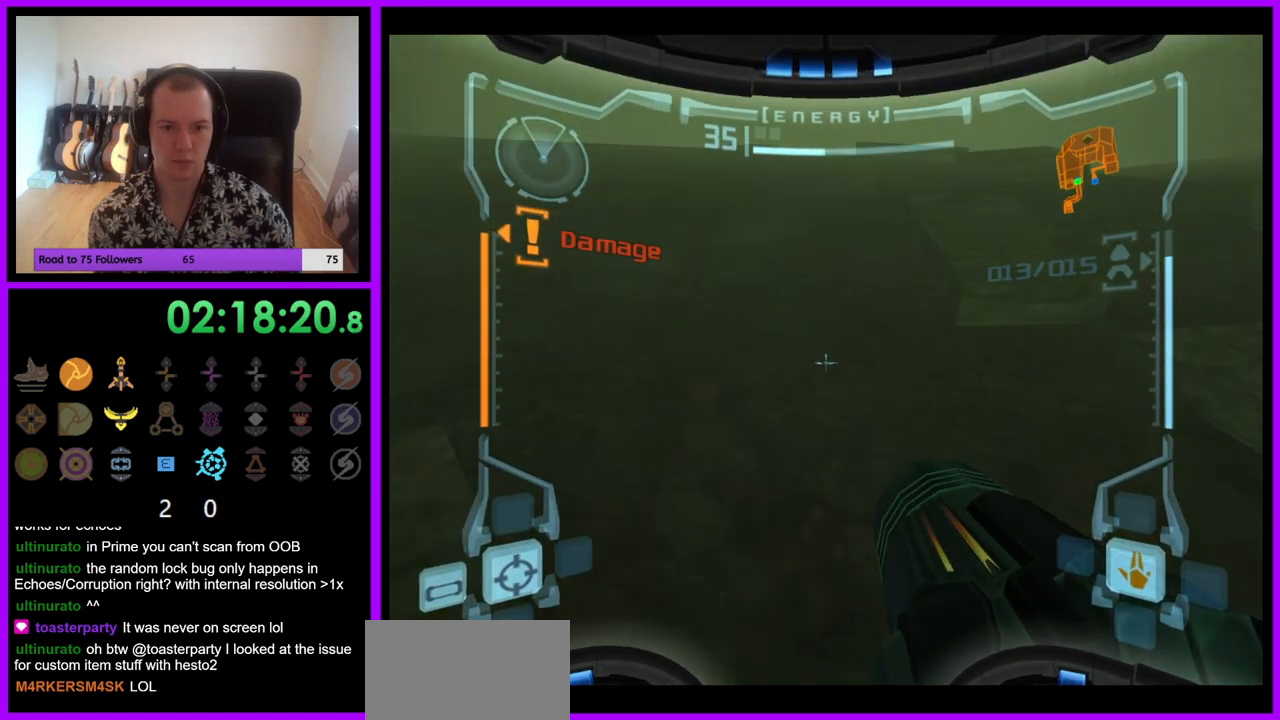
{"buttons": ["L1"], "left_stick": "down-right", "right_stick": "center", "events": [[50, "B", "down"], [67, "left_stick", "right"], [100, "B", "up"], [183, "left_stick", "down-right"], [250, "B", "down"], [283, "B", "up"]]}
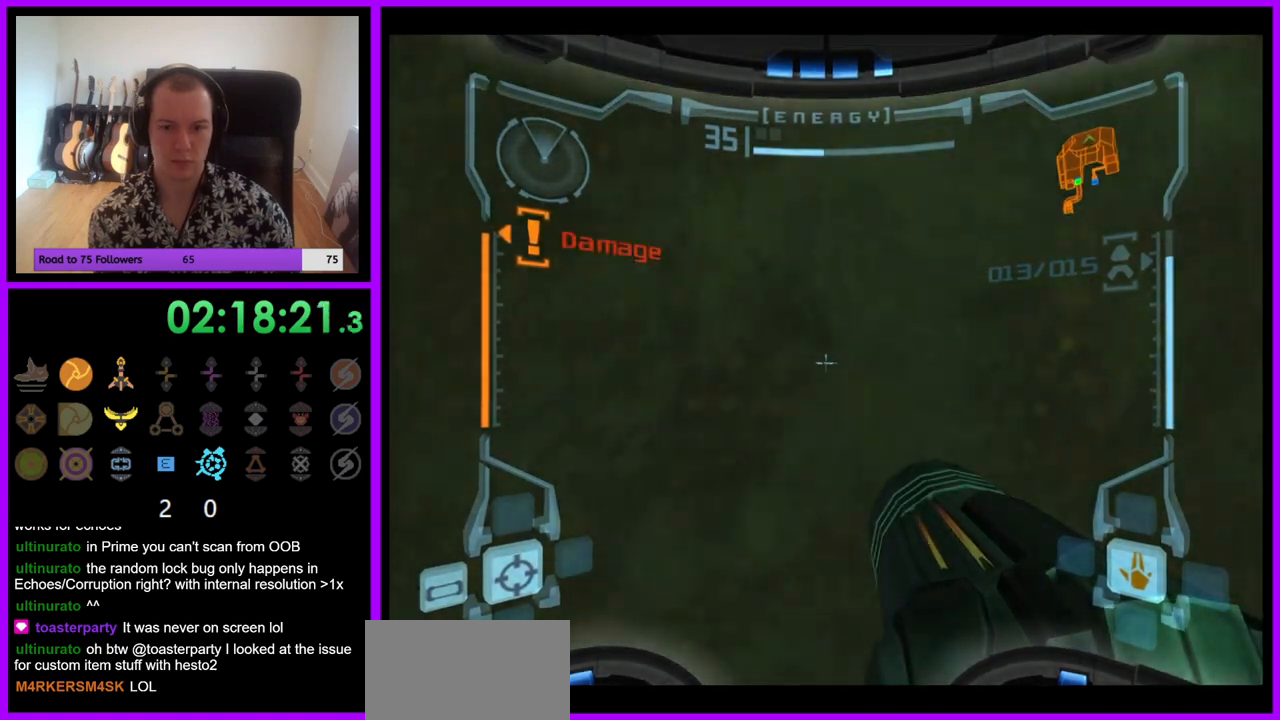
{"buttons": ["L1"], "left_stick": "right", "right_stick": "center", "events": [[67, "left_stick", "right"]]}
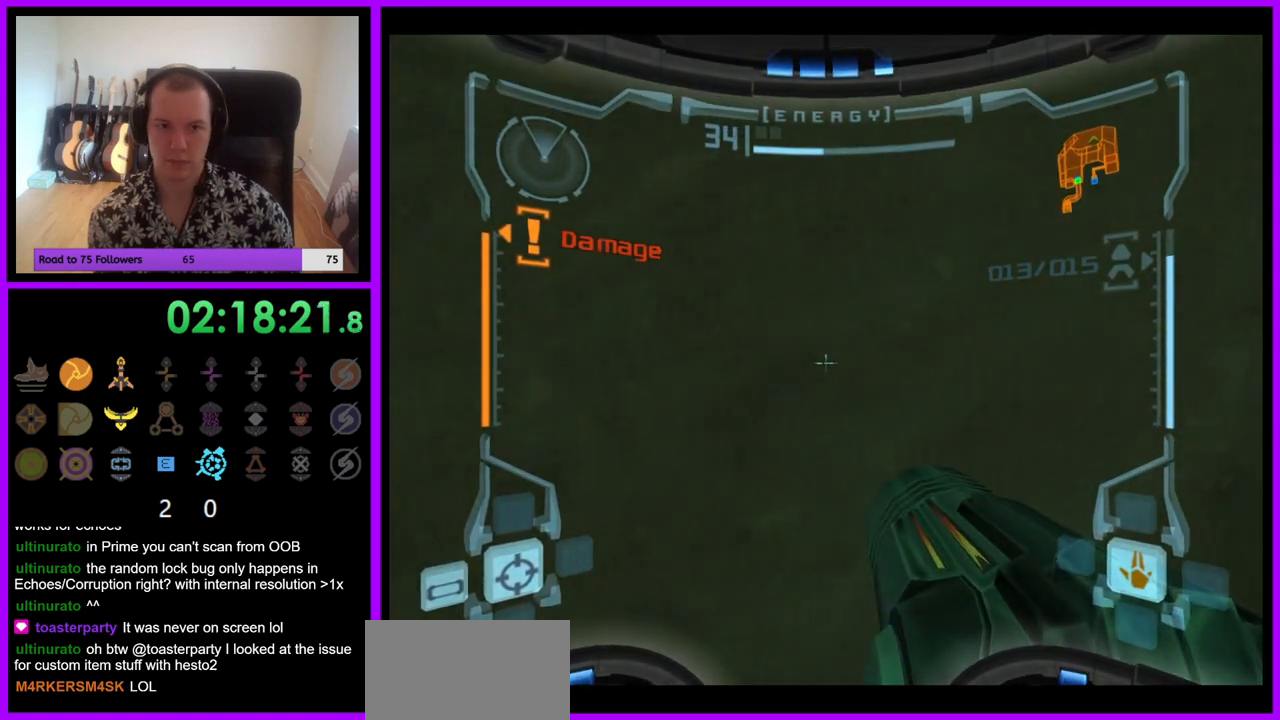
{"buttons": ["L1"], "left_stick": "right", "right_stick": "center", "events": [[200, "B", "down"], [317, "B", "up"]]}